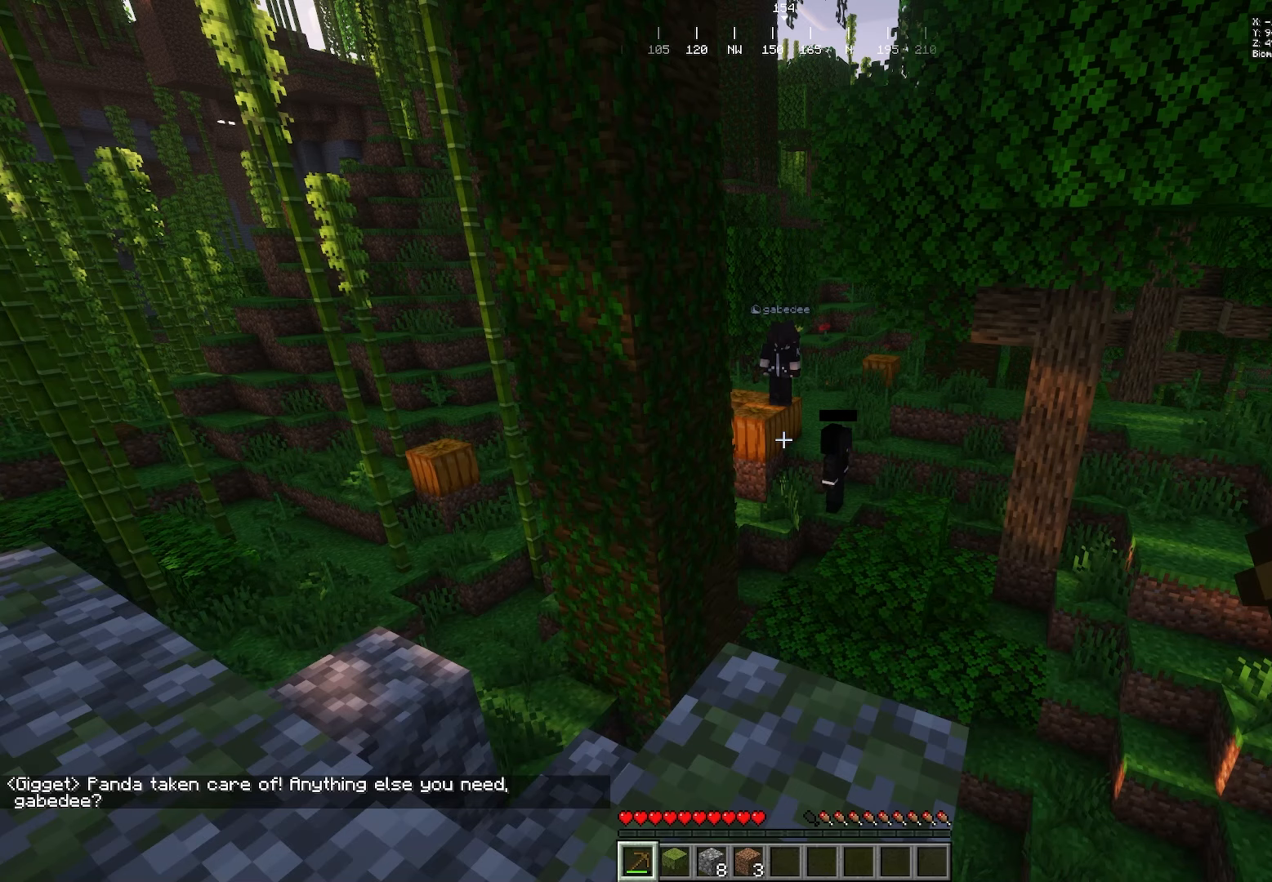
Gameplay with keyboard and mouse; each line is a JSON object with the keys and mouse buttons held at the frame after it. "events" lists presses ("down") and releases ("up") of "a", "d", "s", "w", "mouse_left" and "mouse_right" between this image and that frame as [ms after this image, input, new state], when the widget could be followed in between. "mouse_left", "mouse_right" = the "left", "right" buttons of the "mouse" list. No other keys are recorded. Fast repeated clicks can show as one long hold. Mouse movement is not recorded.
{"keys": [], "mouse": [], "events": []}
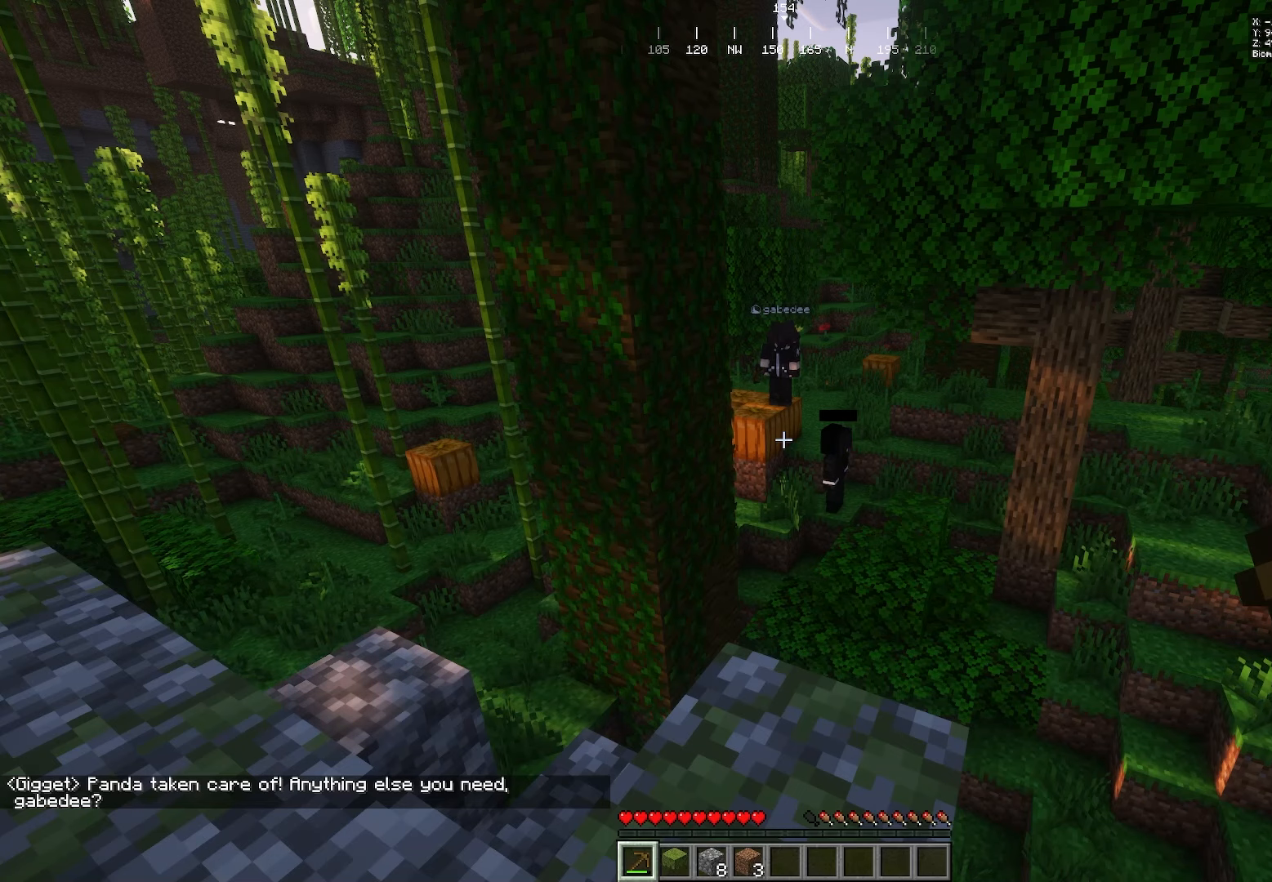
{"keys": [], "mouse": [], "events": []}
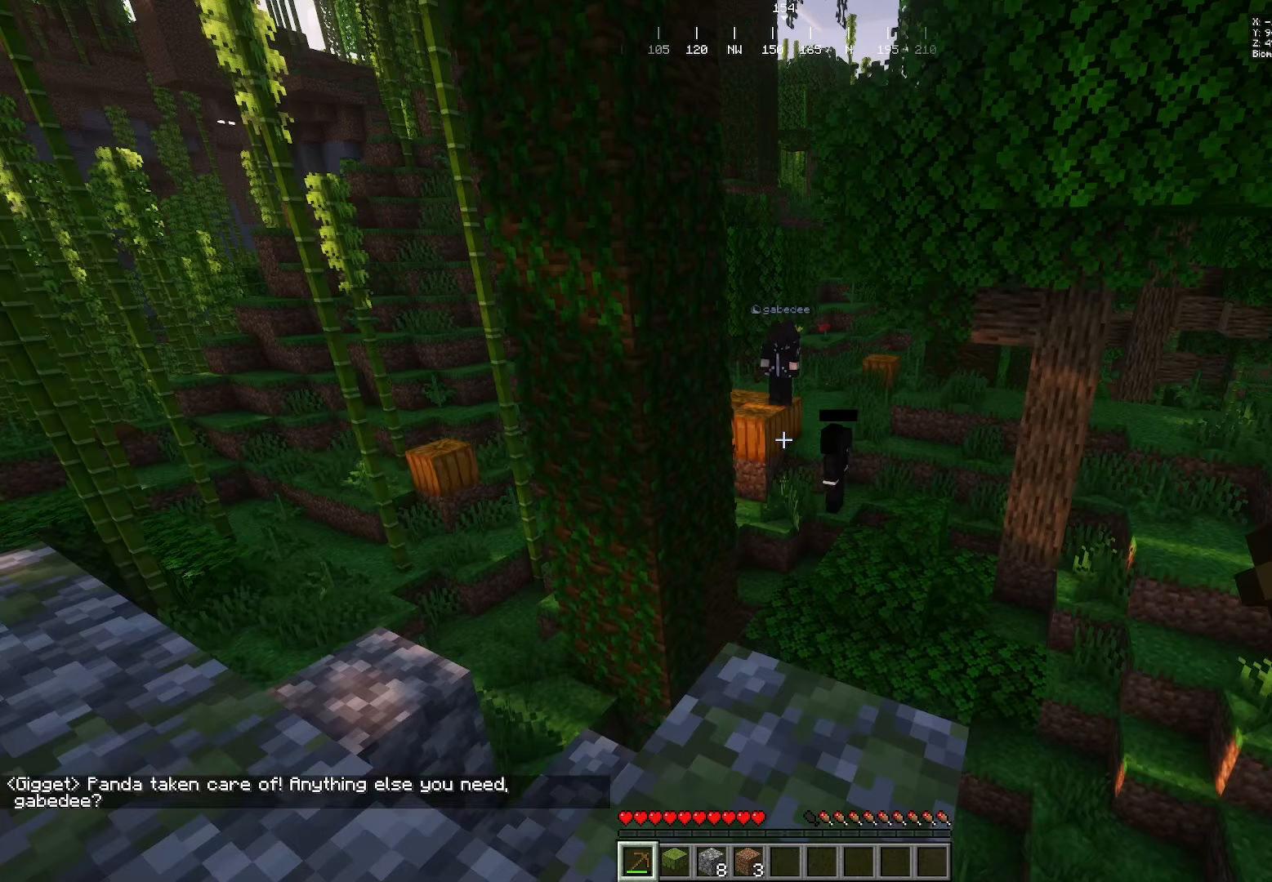
{"keys": ["w"], "mouse": []}
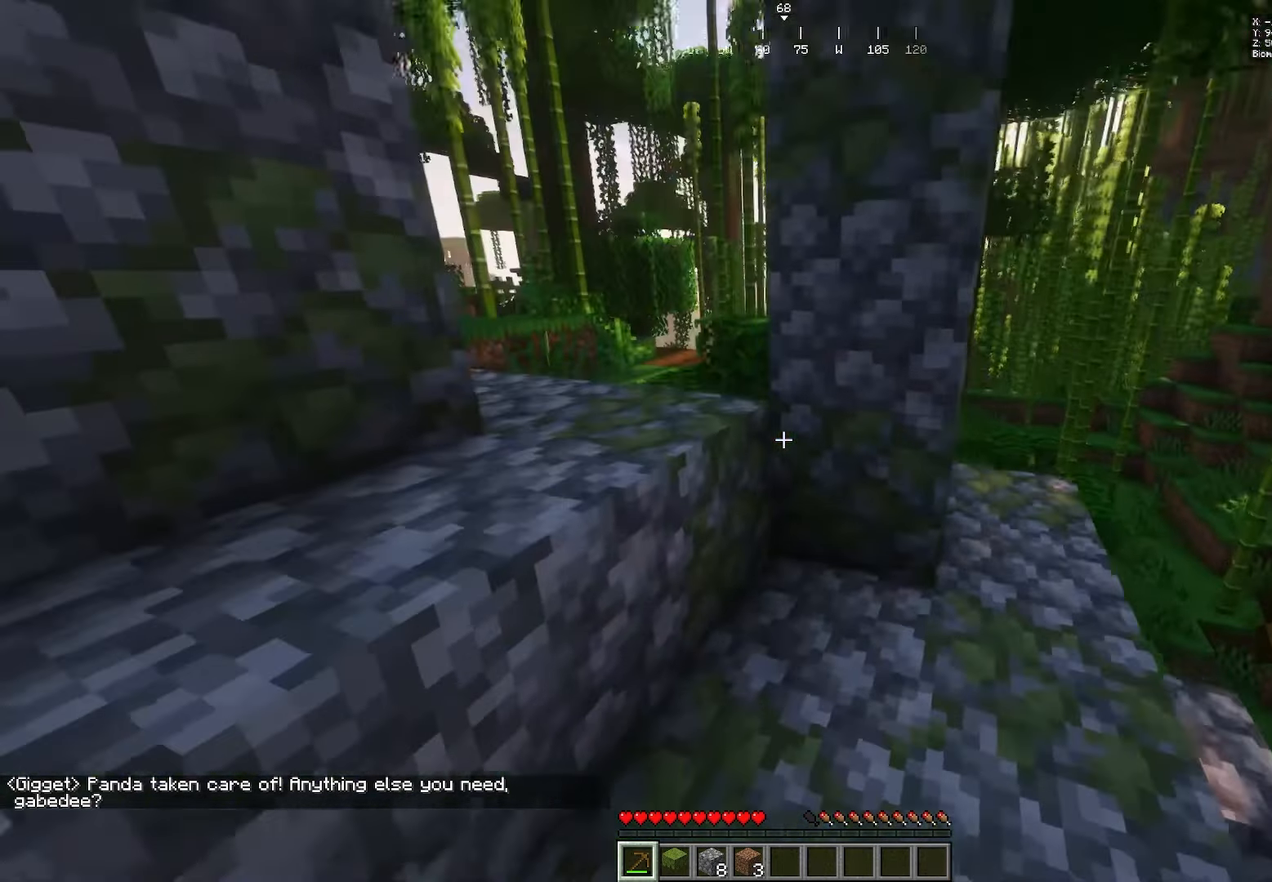
{"keys": [], "mouse": [], "events": [[417, "w", "up"]]}
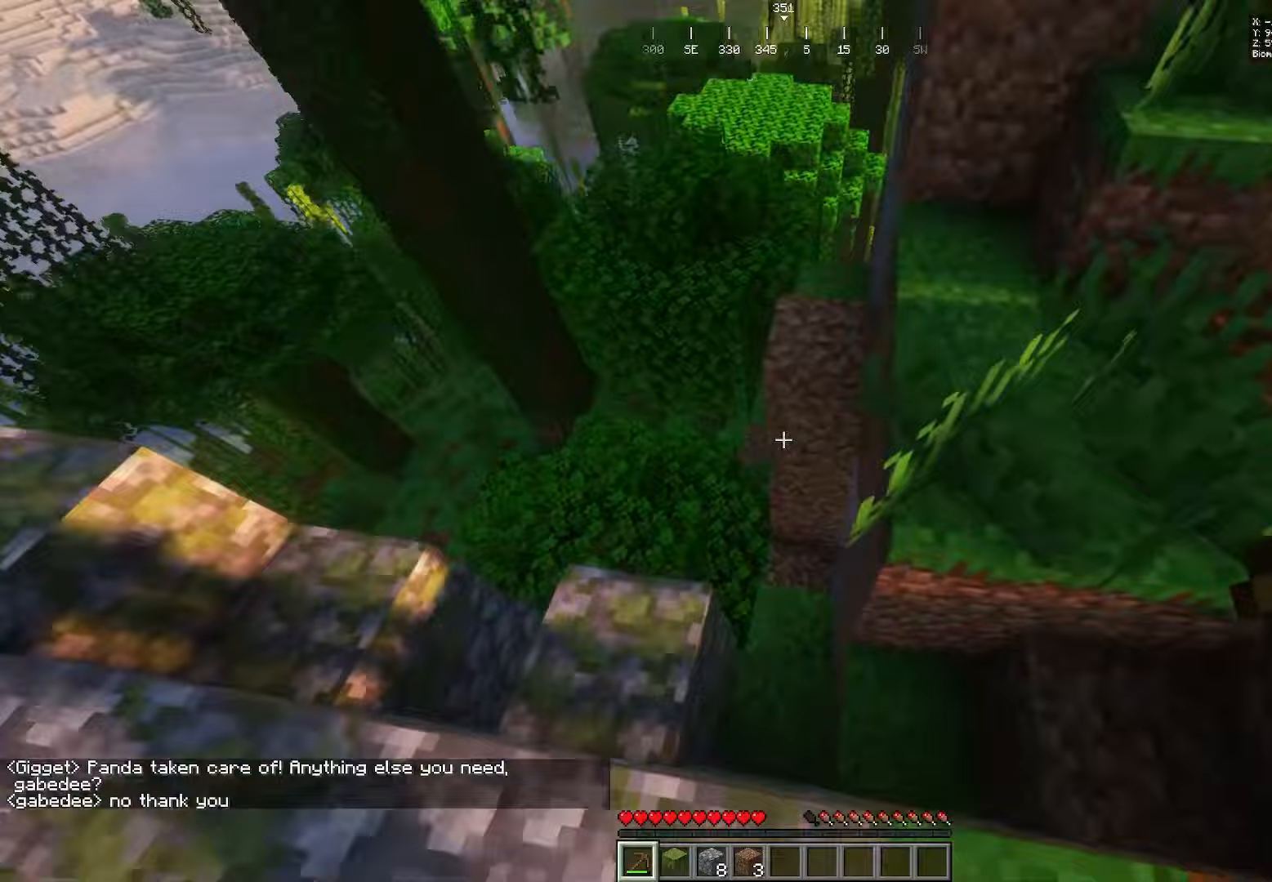
{"keys": ["w"], "mouse": []}